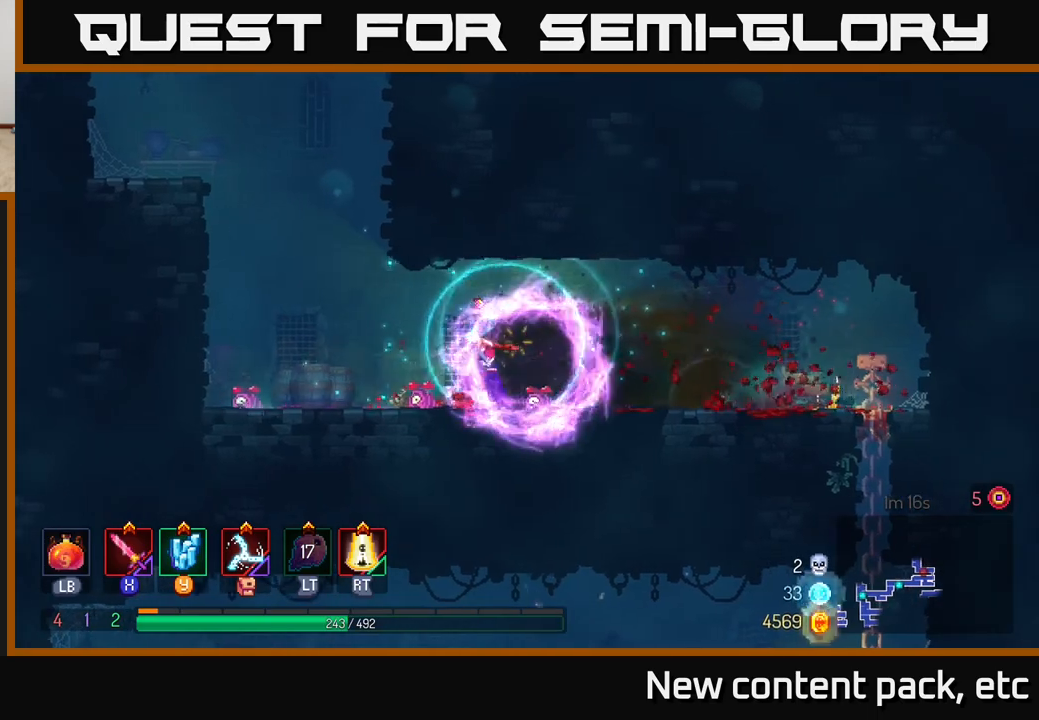
Gameplay with a controller (Xbox layout); each line is a JSON object with the inputs held at the frame after it. "events" lists button and stick changes between this image and that frame as [ms after this image, input, new state], when the widget could be followed in between.
{"buttons": [], "left_stick": "left", "right_stick": "center", "events": [[67, "B", "down"], [183, "B", "up"], [333, "A", "down"], [450, "A", "up"]]}
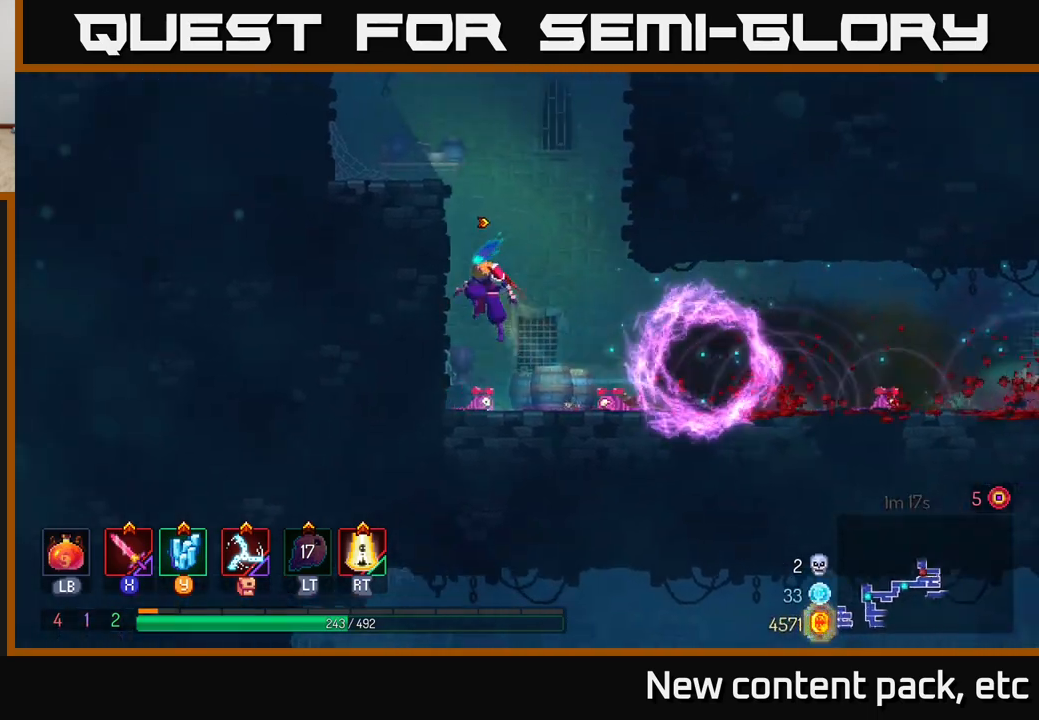
{"buttons": ["A"], "left_stick": "right", "right_stick": "center", "events": [[33, "A", "down"], [183, "A", "up"], [333, "left_stick", "center"], [500, "A", "down"], [500, "left_stick", "right"]]}
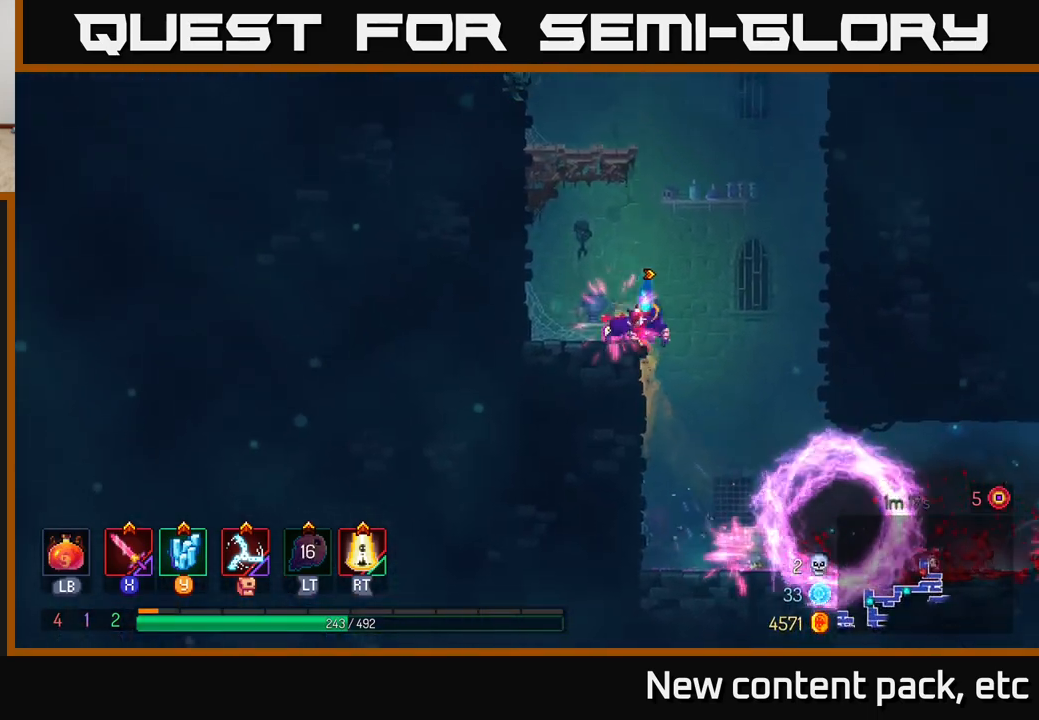
{"buttons": [], "left_stick": "left", "right_stick": "center", "events": [[150, "A", "up"], [200, "left_stick", "left"], [233, "A", "down"], [417, "A", "up"]]}
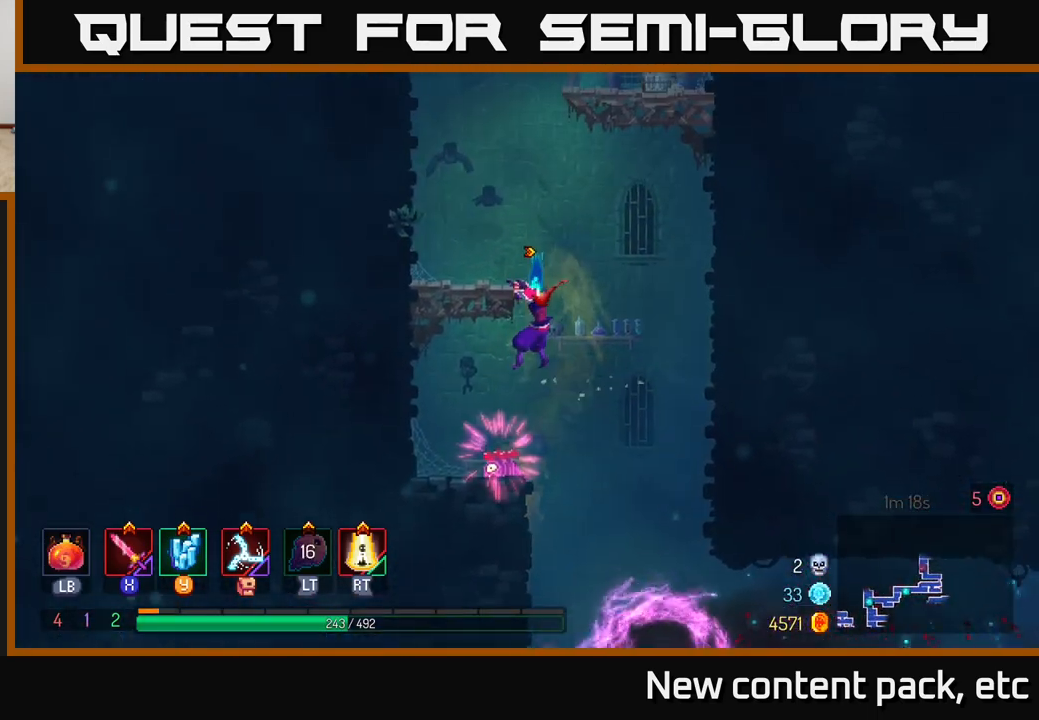
{"buttons": ["A"], "left_stick": "left", "right_stick": "center", "events": [[367, "A", "down"]]}
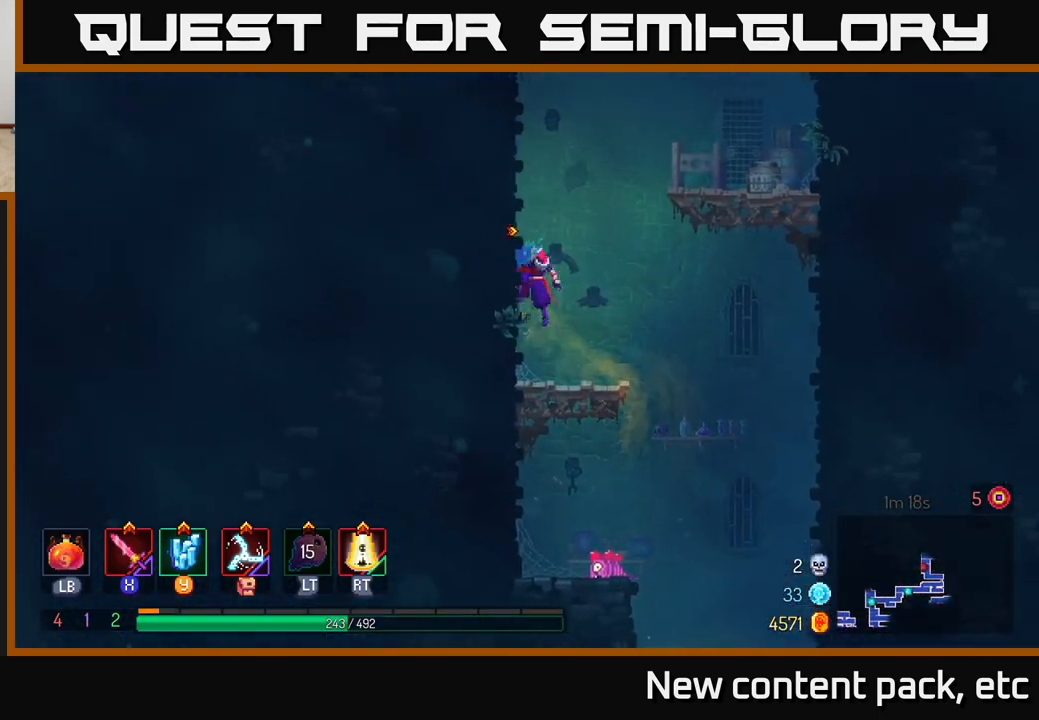
{"buttons": ["A"], "left_stick": "right", "right_stick": "center", "events": [[33, "A", "up"], [467, "A", "down"], [500, "left_stick", "right"]]}
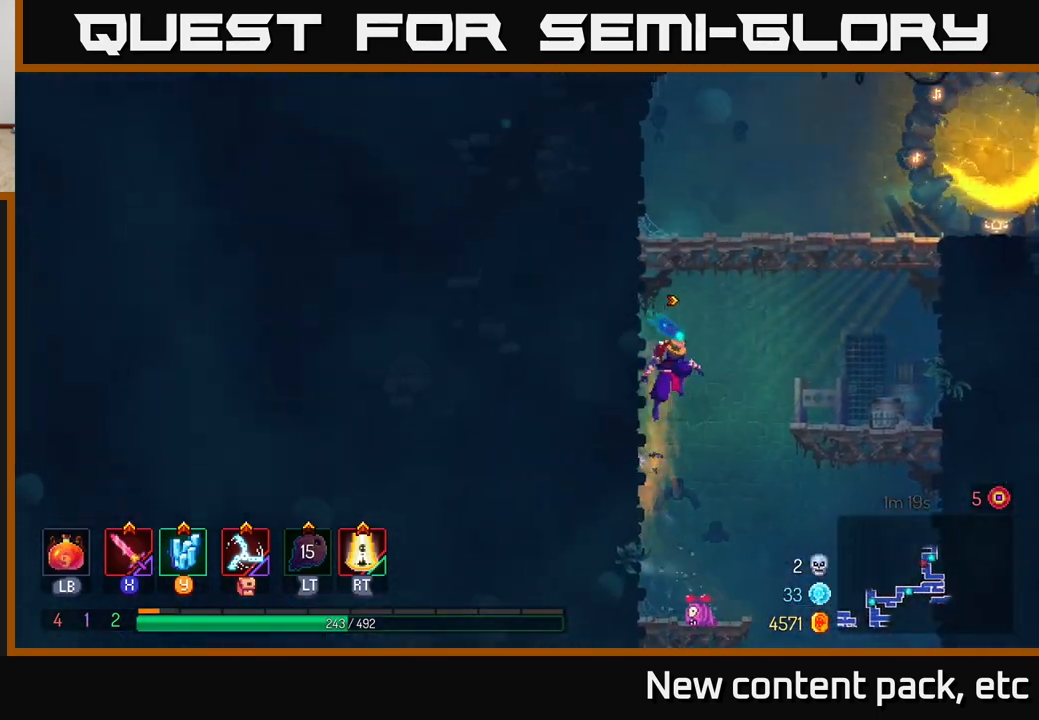
{"buttons": ["B"], "left_stick": "right", "right_stick": "center", "events": [[100, "A", "up"], [167, "A", "down"], [350, "A", "up"], [500, "B", "down"]]}
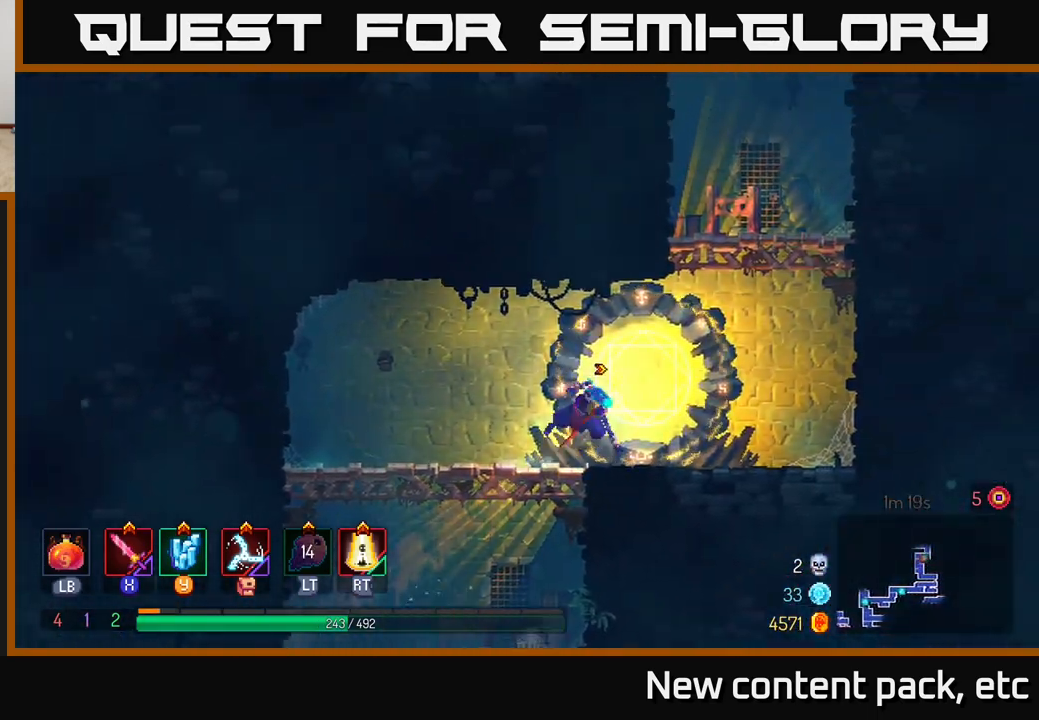
{"buttons": ["A"], "left_stick": "right", "right_stick": "center", "events": [[117, "B", "up"], [250, "A", "down"], [367, "A", "up"], [433, "A", "down"]]}
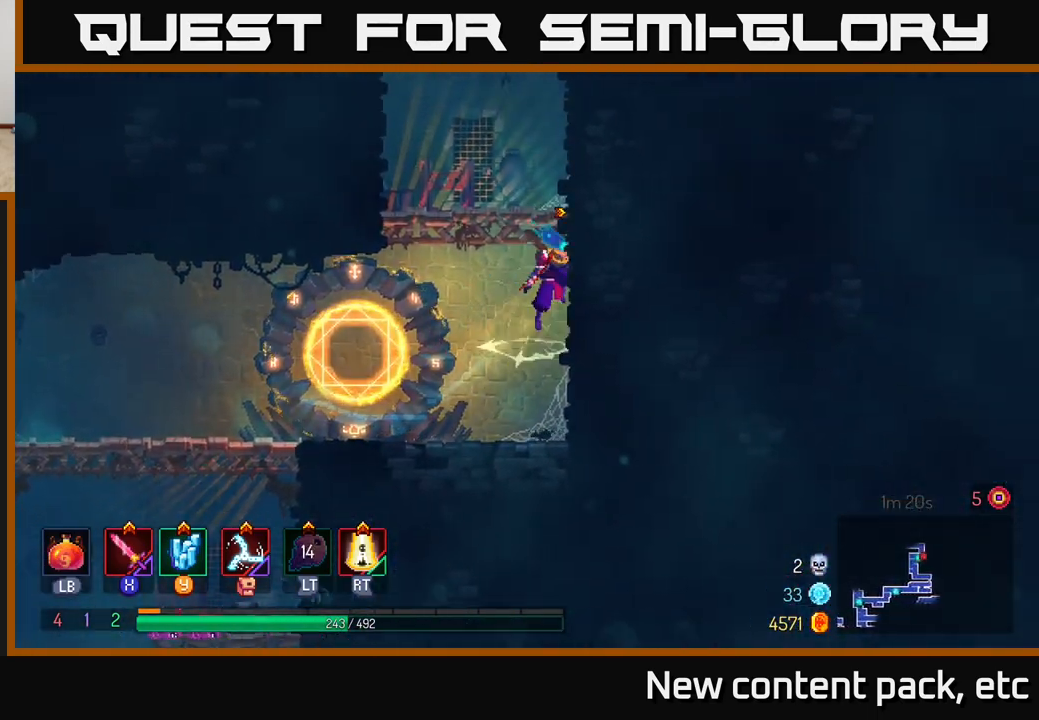
{"buttons": ["A"], "left_stick": "right", "right_stick": "center", "events": [[67, "A", "up"], [367, "A", "down"]]}
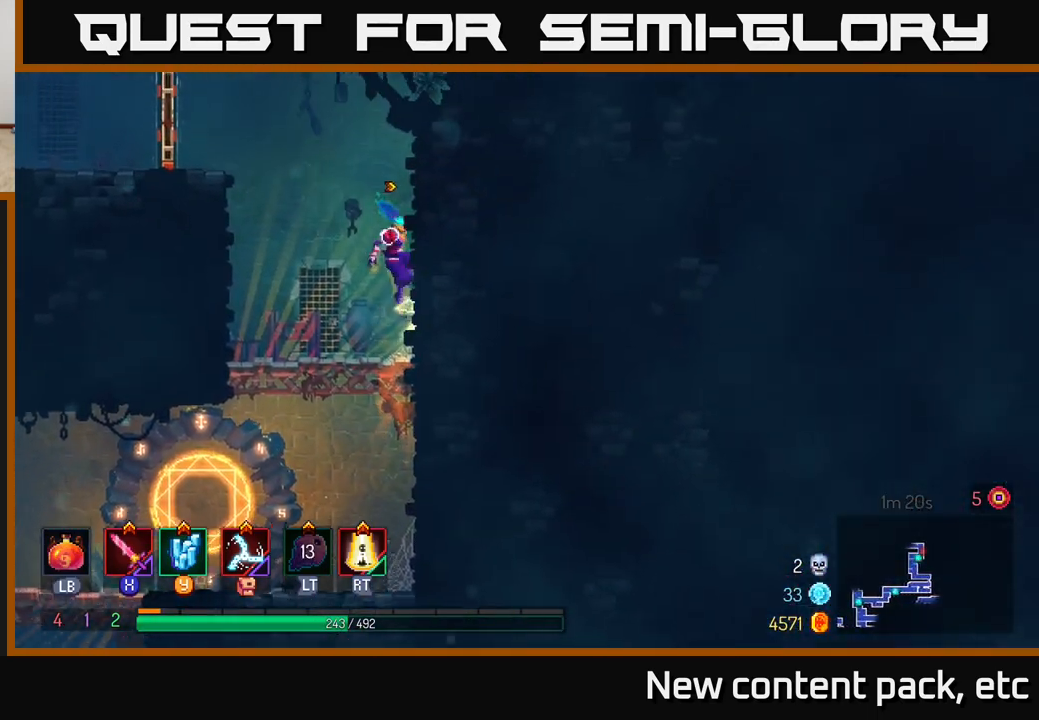
{"buttons": [], "left_stick": "left", "right_stick": "center", "events": [[17, "A", "up"], [233, "A", "down"], [233, "left_stick", "left"], [400, "A", "up"]]}
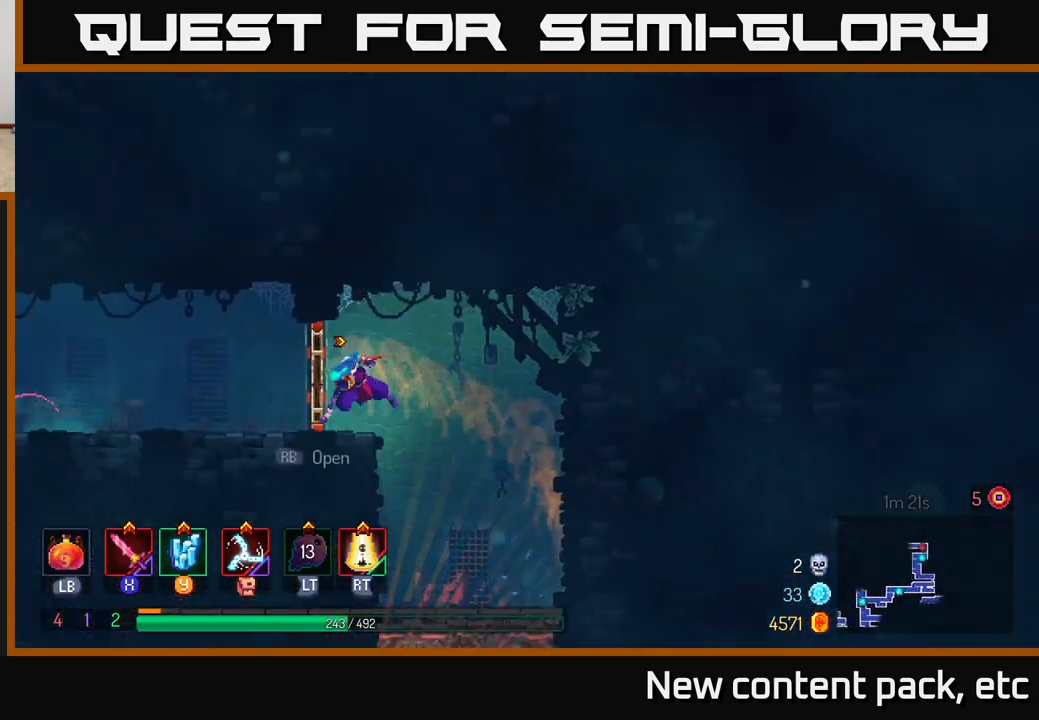
{"buttons": [], "left_stick": "left", "right_stick": "center", "events": [[17, "B", "down"], [167, "B", "up"]]}
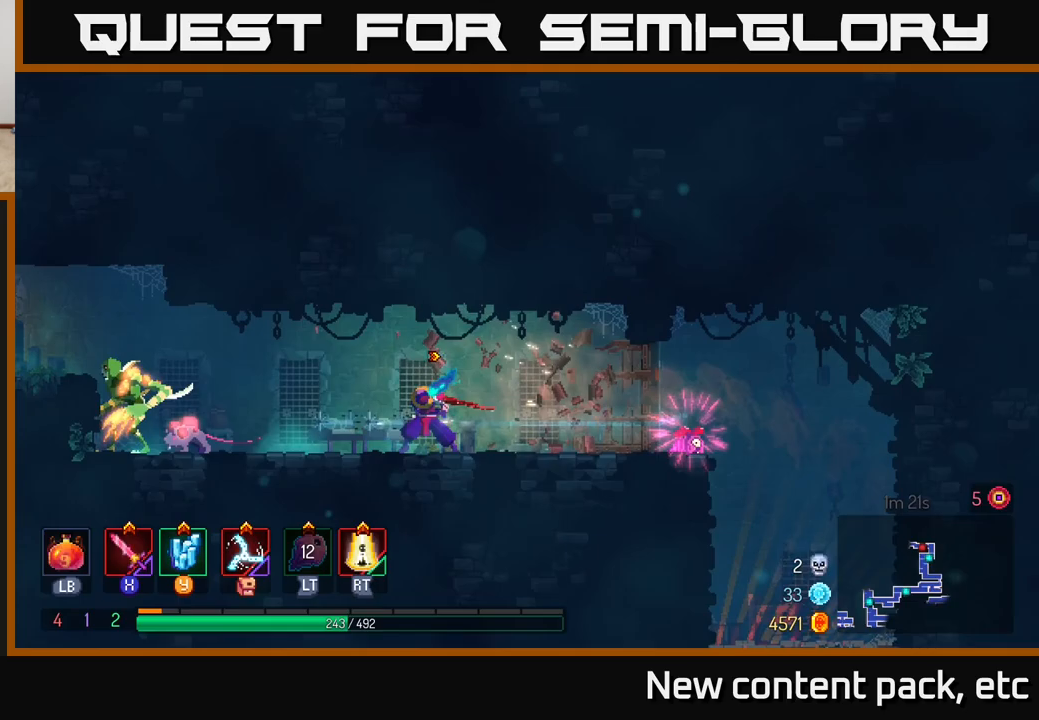
{"buttons": [], "left_stick": "left", "right_stick": "center", "events": [[217, "X", "down"], [300, "X", "up"]]}
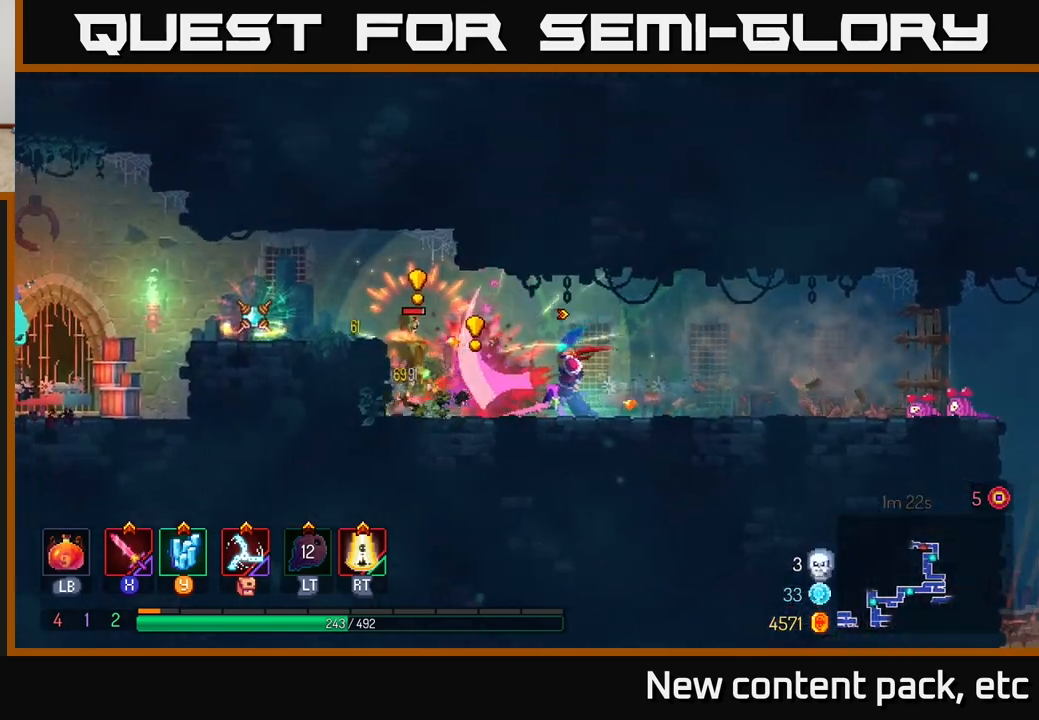
{"buttons": ["B"], "left_stick": "left", "right_stick": "center", "events": [[83, "X", "down"], [183, "X", "up"], [467, "B", "down"]]}
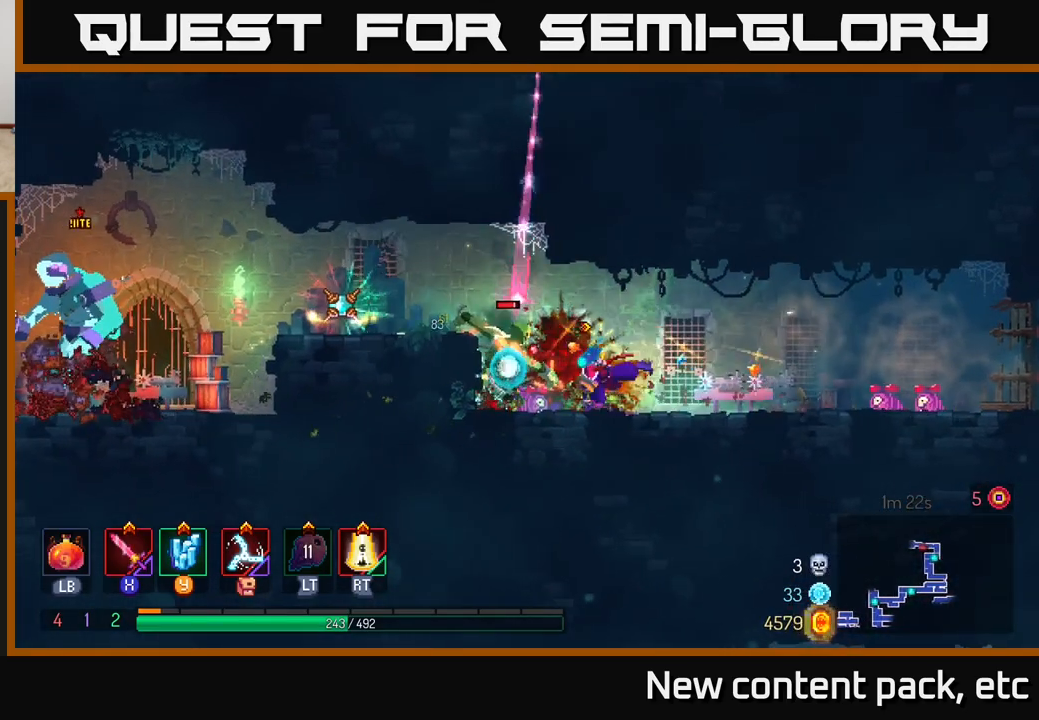
{"buttons": [], "left_stick": "left", "right_stick": "center", "events": [[83, "B", "up"], [250, "A", "down"], [383, "A", "up"]]}
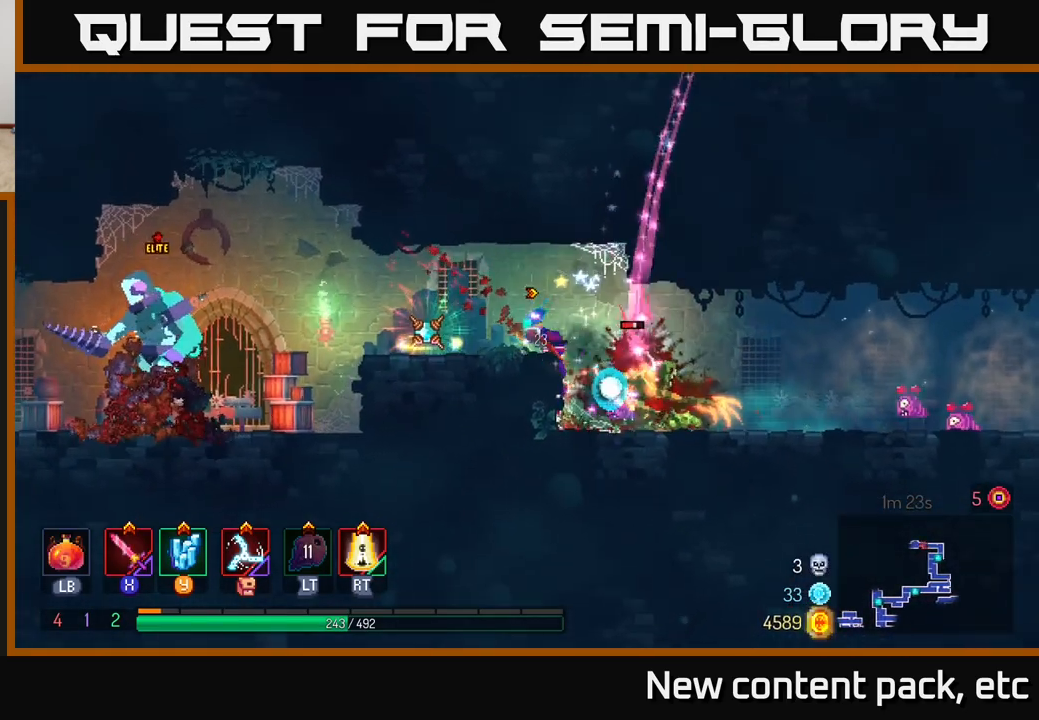
{"buttons": [], "left_stick": "right", "right_stick": "center", "events": [[267, "left_stick", "right"]]}
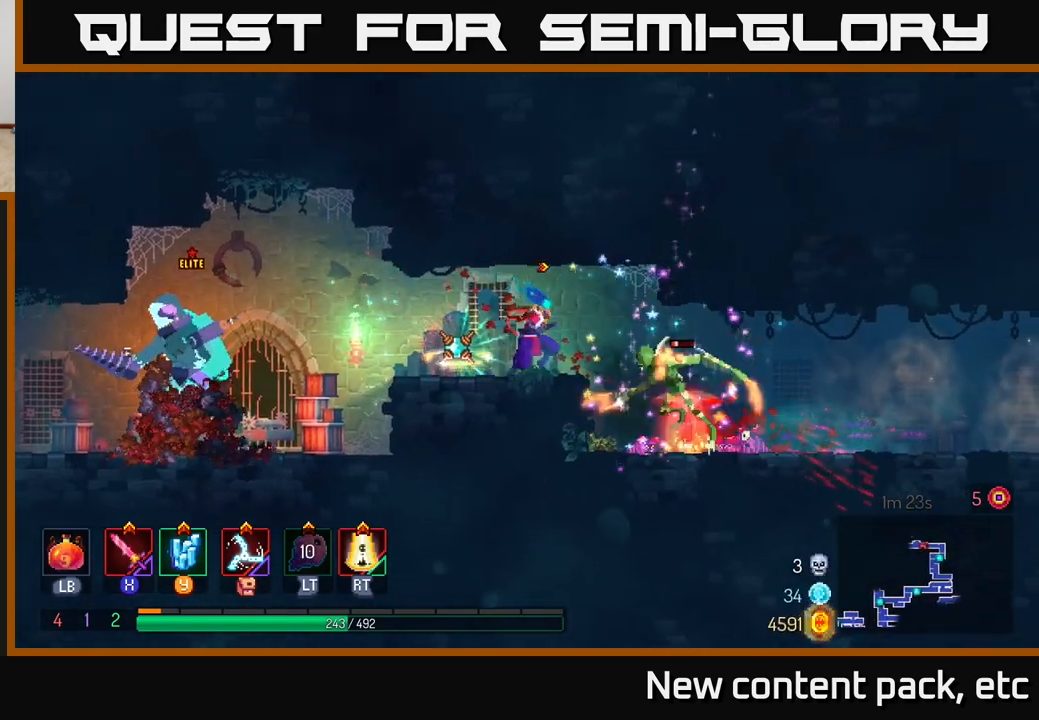
{"buttons": [], "left_stick": "left", "right_stick": "center", "events": [[83, "X", "down"], [167, "X", "up"], [300, "left_stick", "center"], [433, "left_stick", "left"]]}
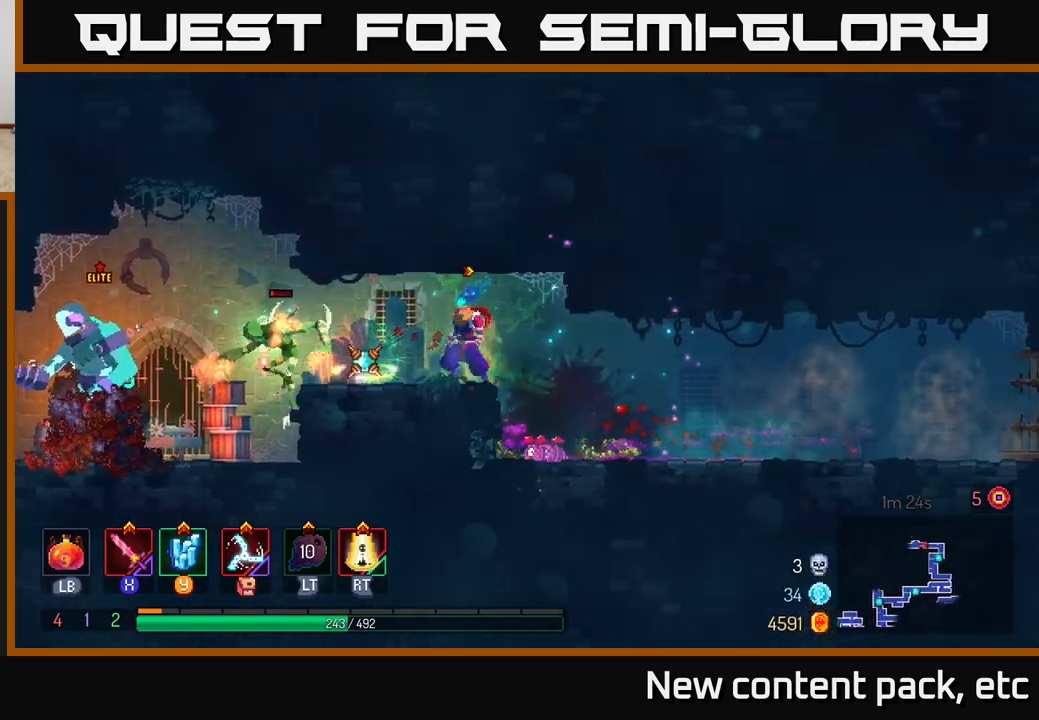
{"buttons": [], "left_stick": "center", "right_stick": "center", "events": [[167, "X", "down"], [233, "X", "up"], [400, "left_stick", "center"]]}
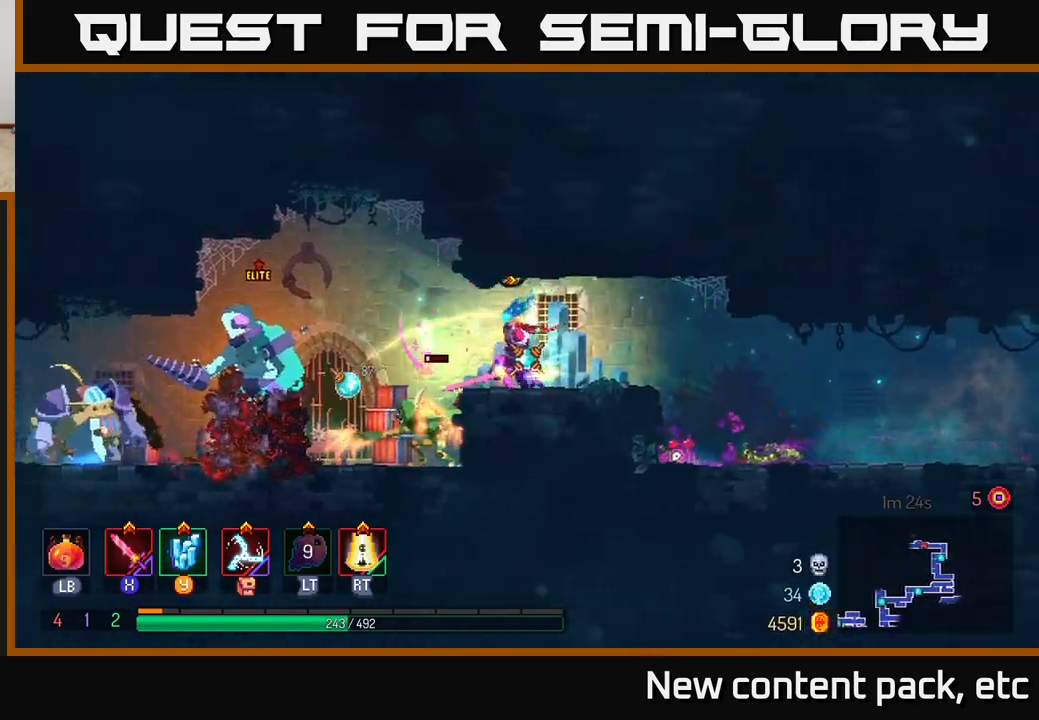
{"buttons": ["R1"], "left_stick": "left", "right_stick": "center", "events": [[283, "left_stick", "right"], [417, "left_stick", "left"], [483, "R1", "down"]]}
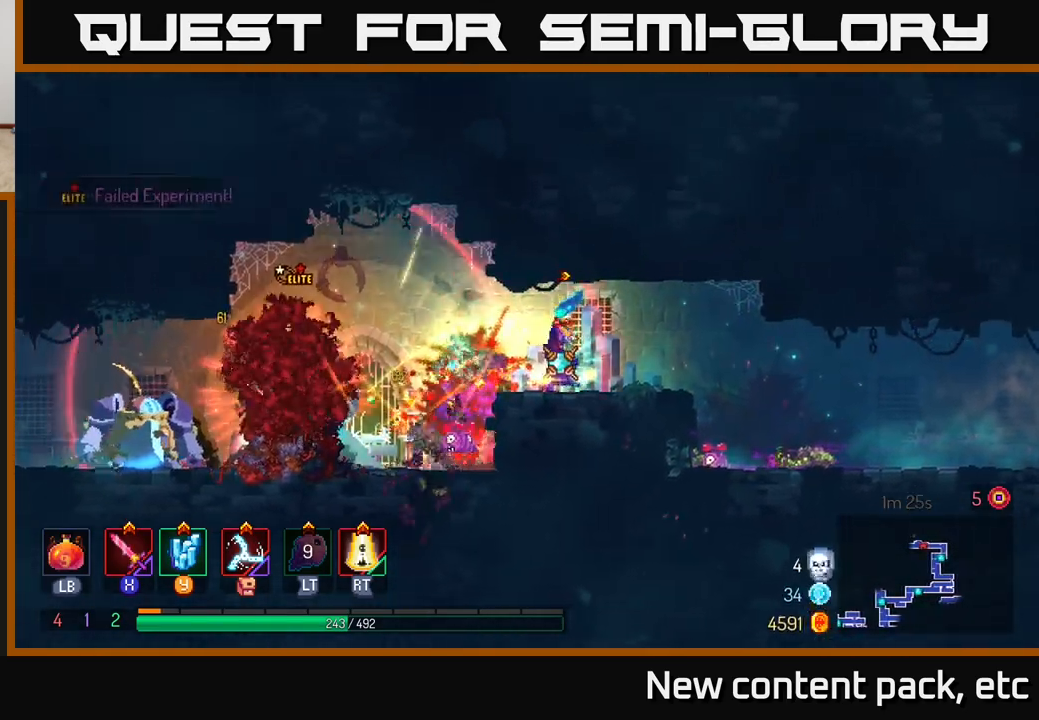
{"buttons": [], "left_stick": "center", "right_stick": "center", "events": [[50, "left_stick", "center"], [67, "R1", "up"]]}
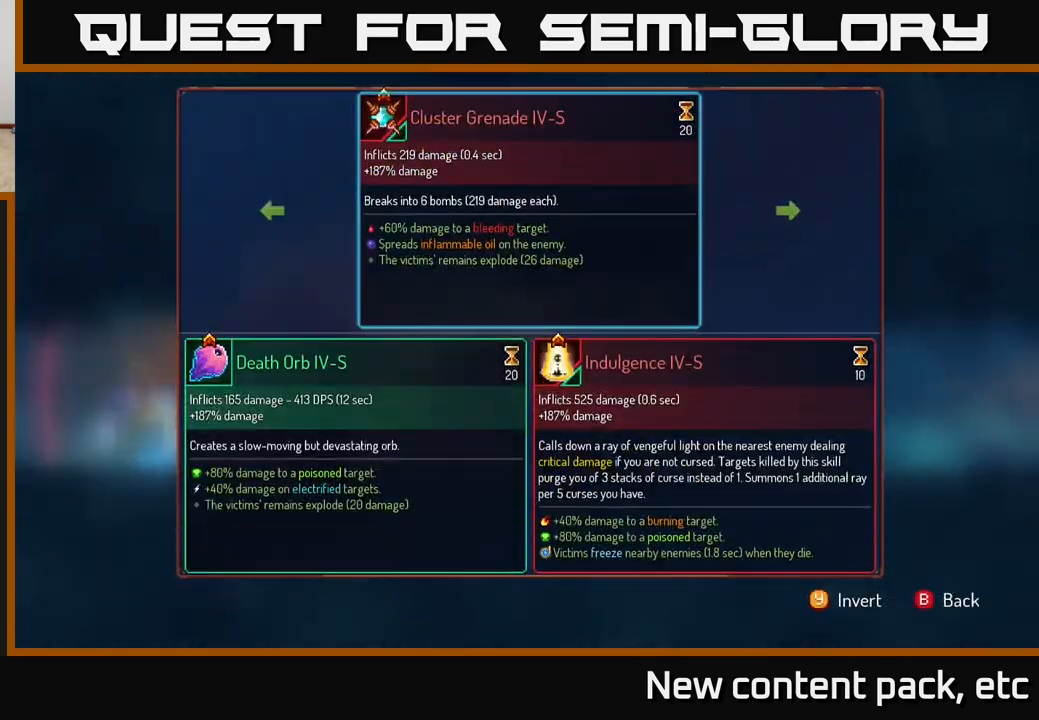
{"buttons": [], "left_stick": "center", "right_stick": "center", "events": [[167, "left_stick", "left"], [267, "A", "down"], [317, "left_stick", "center"], [350, "A", "up"]]}
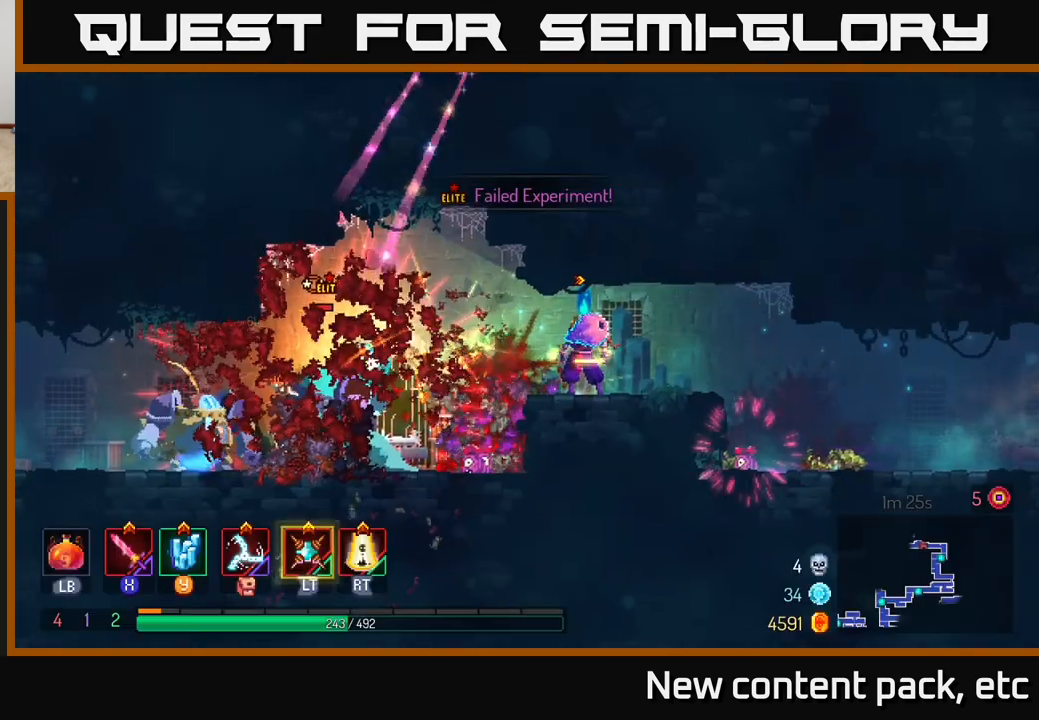
{"buttons": [], "left_stick": "center", "right_stick": "center", "events": []}
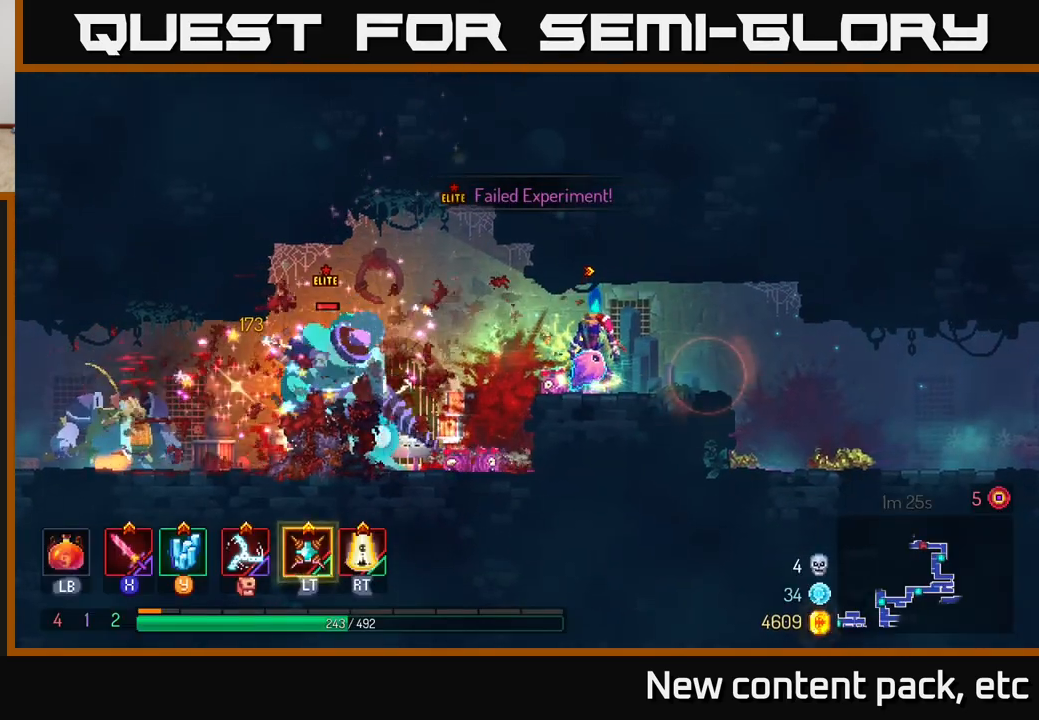
{"buttons": [], "left_stick": "center", "right_stick": "center", "events": [[200, "L2", "down"], [267, "L2", "up"]]}
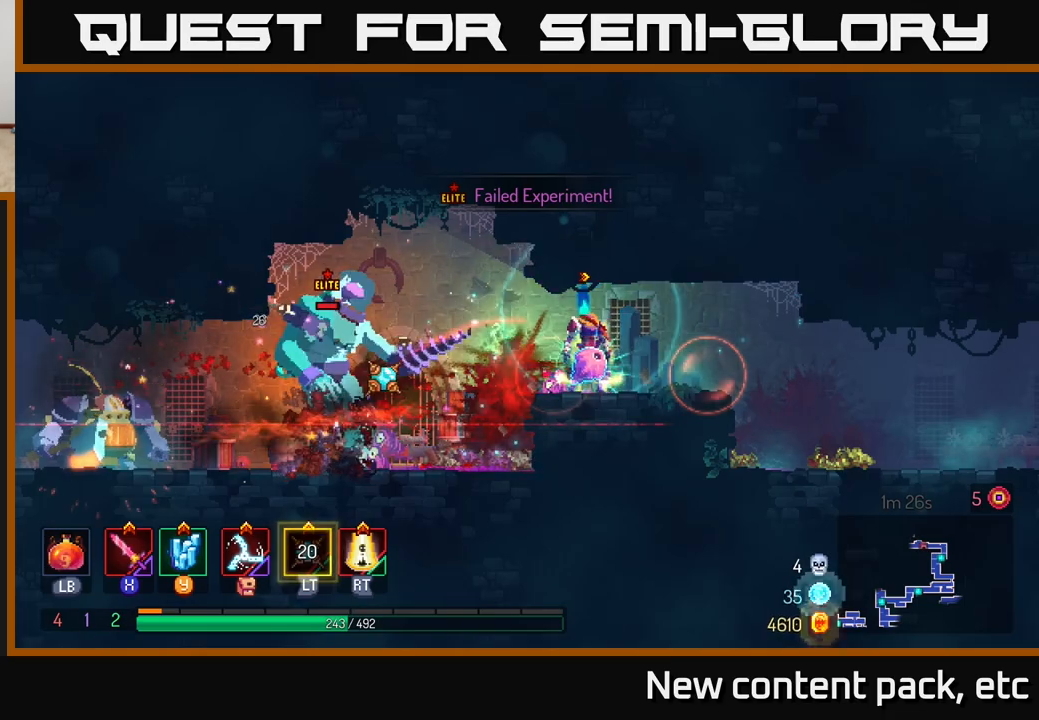
{"buttons": [], "left_stick": "right", "right_stick": "center", "events": [[17, "left_stick", "right"], [333, "A", "down"], [400, "A", "up"]]}
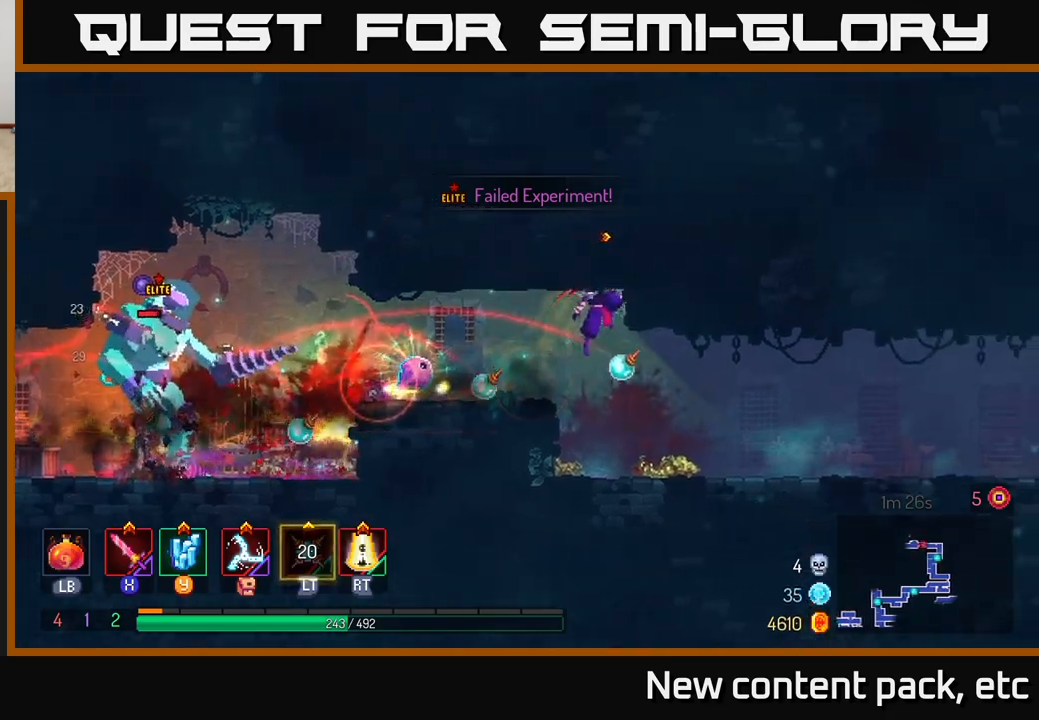
{"buttons": [], "left_stick": "left", "right_stick": "center", "events": [[217, "left_stick", "center"], [467, "left_stick", "left"]]}
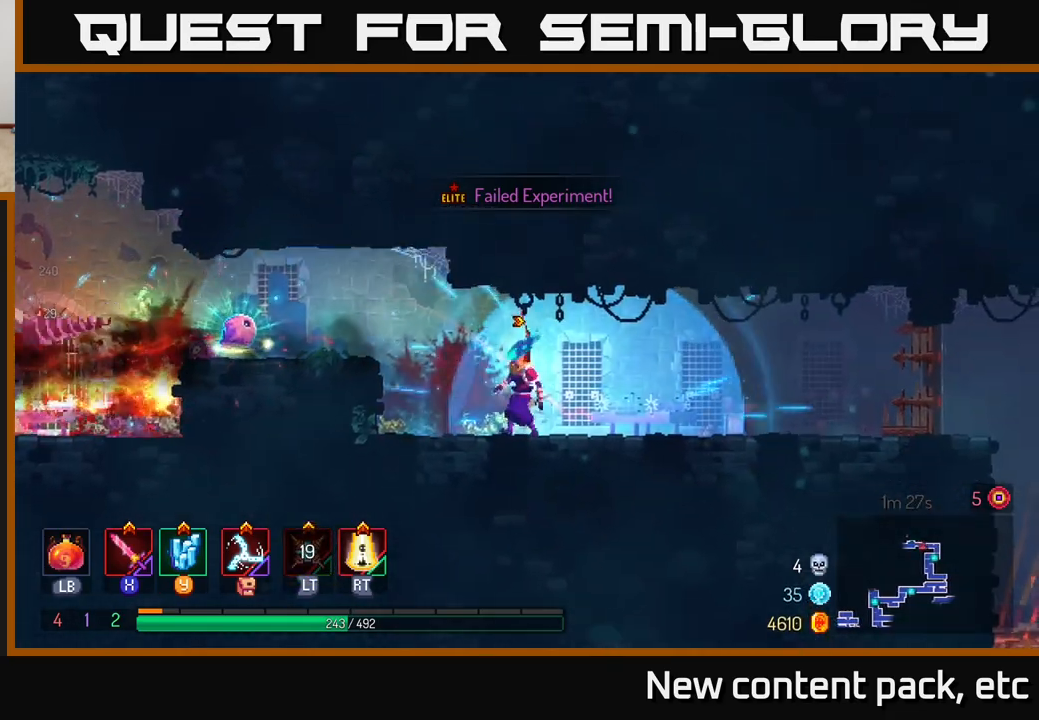
{"buttons": [], "left_stick": "left", "right_stick": "center", "events": [[267, "left_stick", "center"], [350, "A", "down"], [350, "left_stick", "left"], [500, "A", "up"]]}
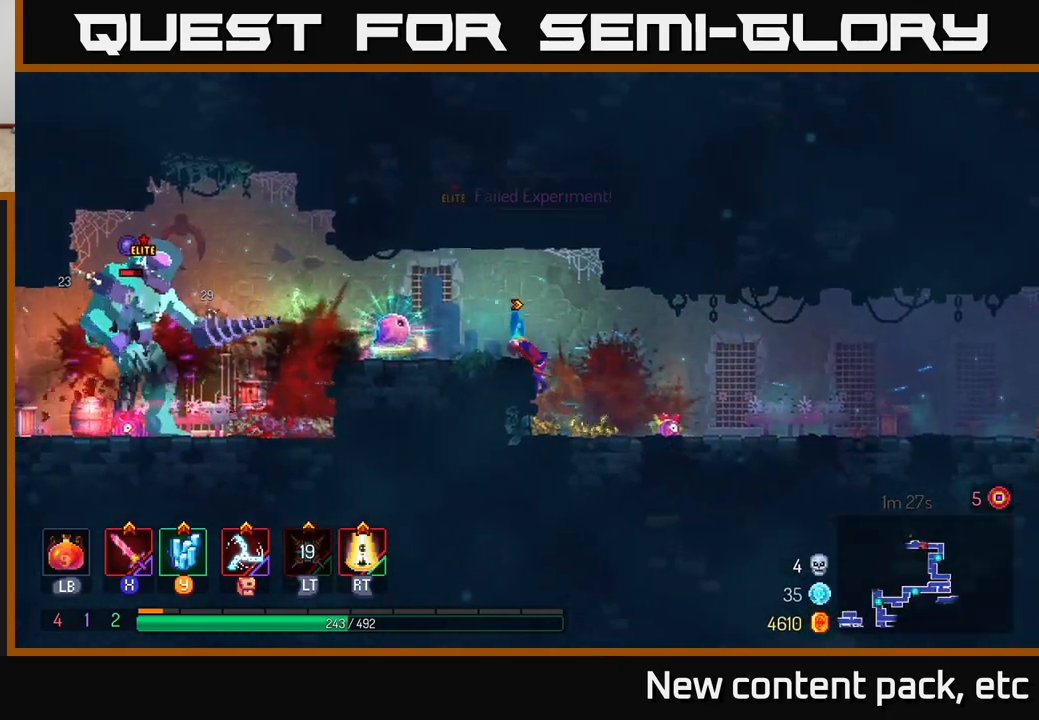
{"buttons": [], "left_stick": "left", "right_stick": "center", "events": [[283, "B", "down"], [417, "B", "up"]]}
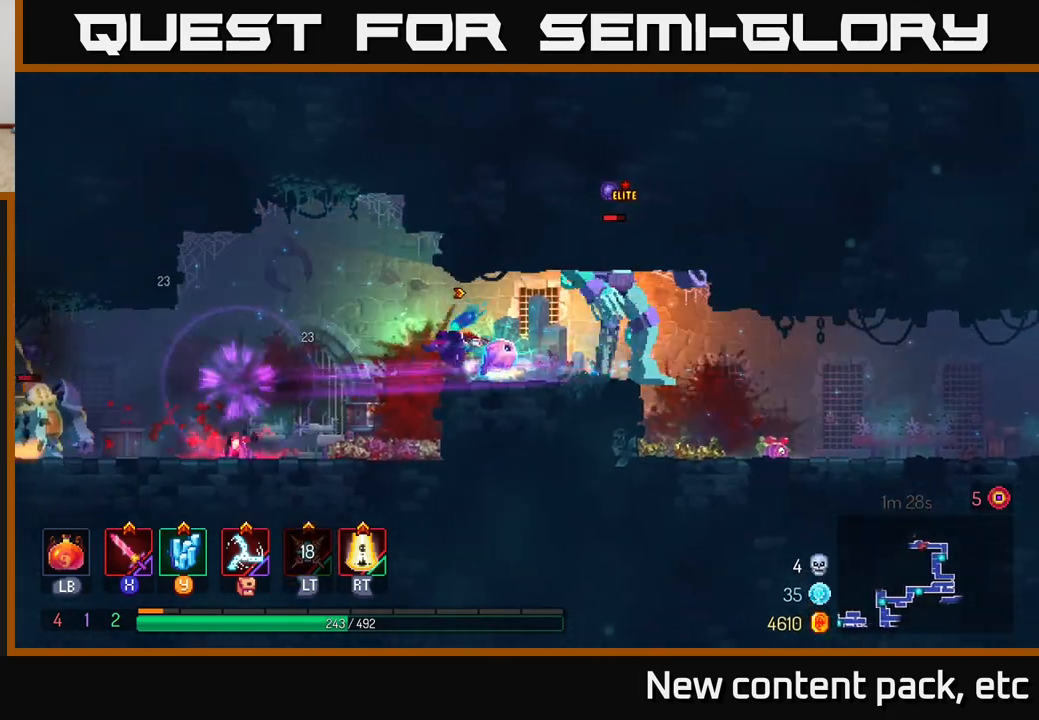
{"buttons": [], "left_stick": "left", "right_stick": "center", "events": [[167, "X", "down"], [267, "X", "up"]]}
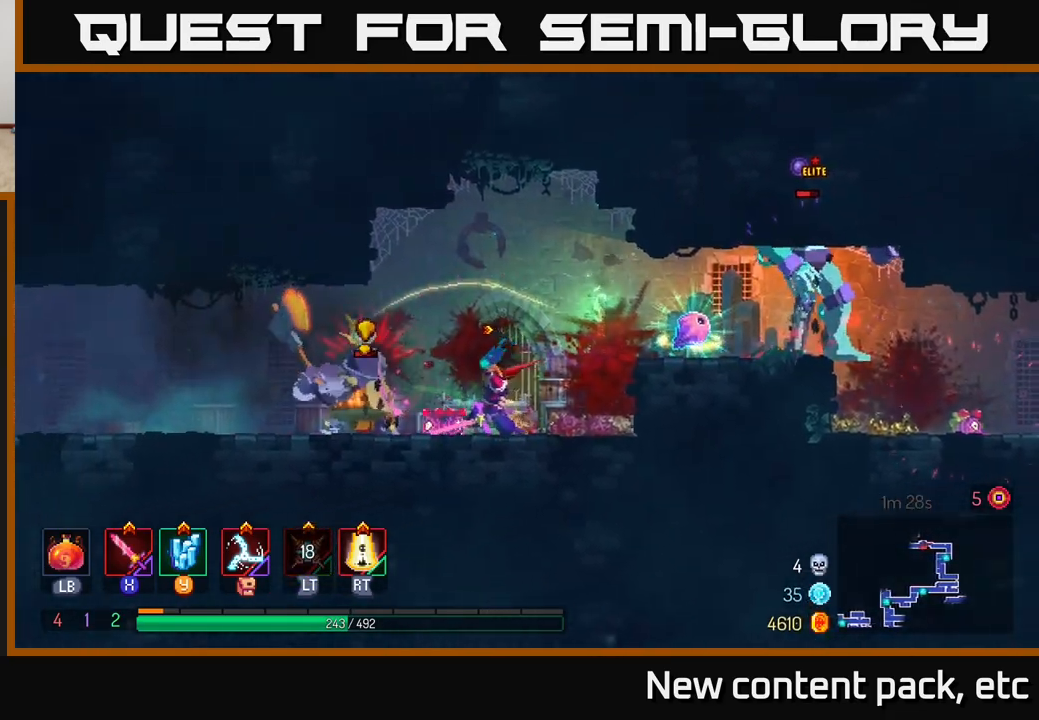
{"buttons": ["B"], "left_stick": "left", "right_stick": "center", "events": [[33, "X", "down"], [133, "X", "up"], [333, "B", "down"], [433, "B", "up"], [500, "B", "down"]]}
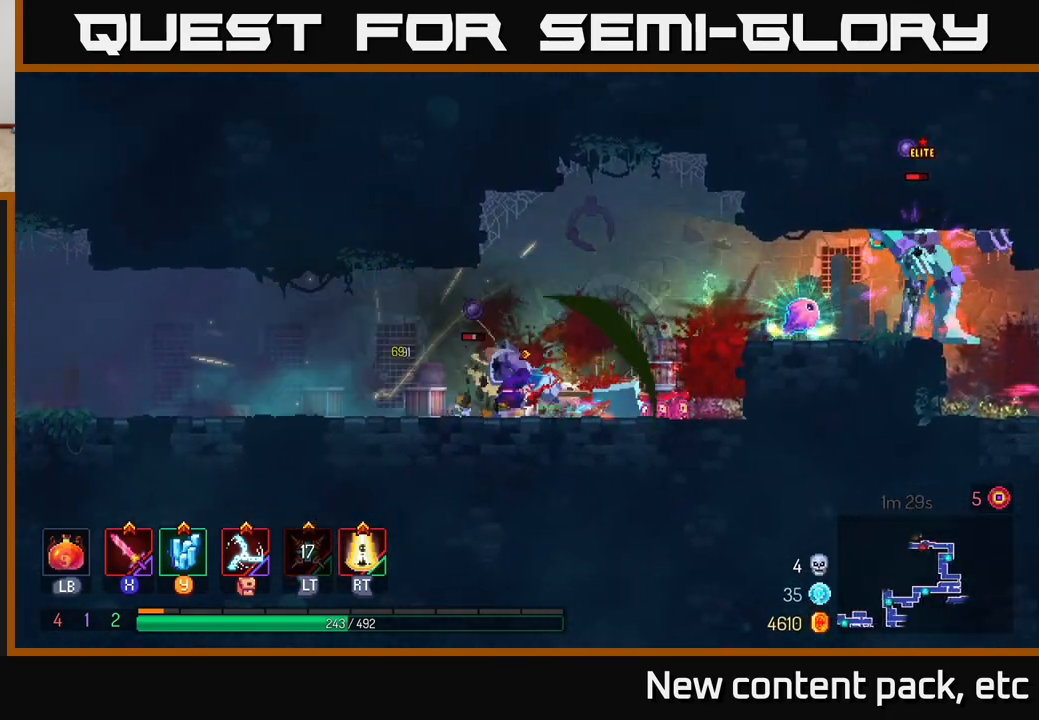
{"buttons": [], "left_stick": "right", "right_stick": "center", "events": [[67, "B", "up"], [167, "left_stick", "right"], [200, "X", "down"], [283, "X", "up"]]}
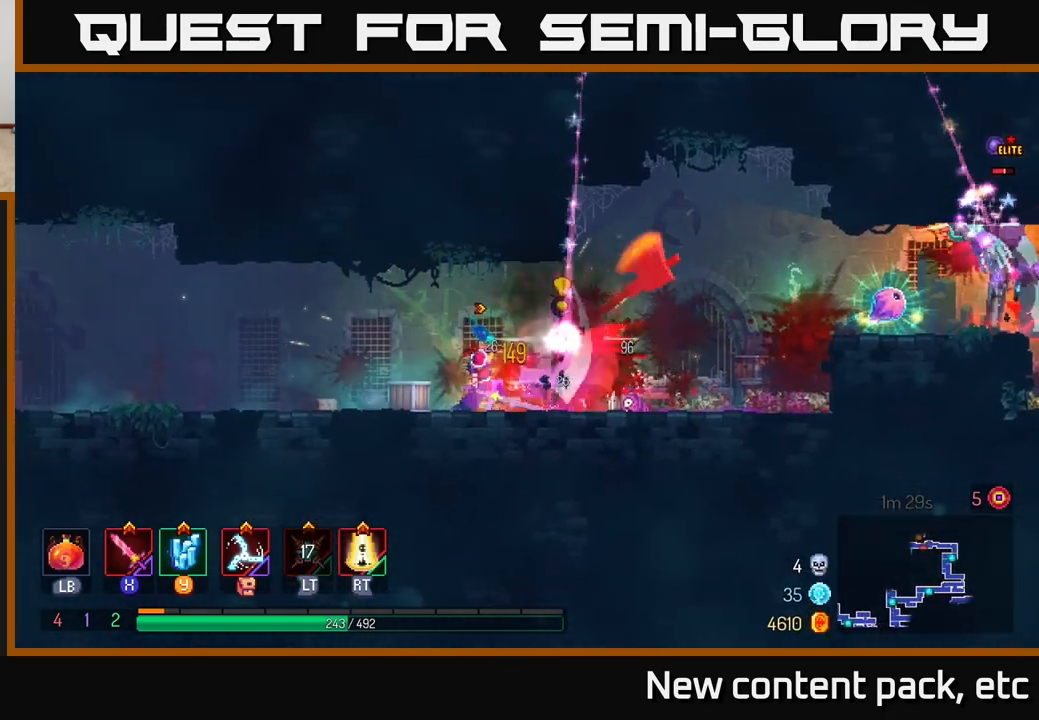
{"buttons": [], "left_stick": "right", "right_stick": "center", "events": [[133, "B", "down"], [250, "B", "up"]]}